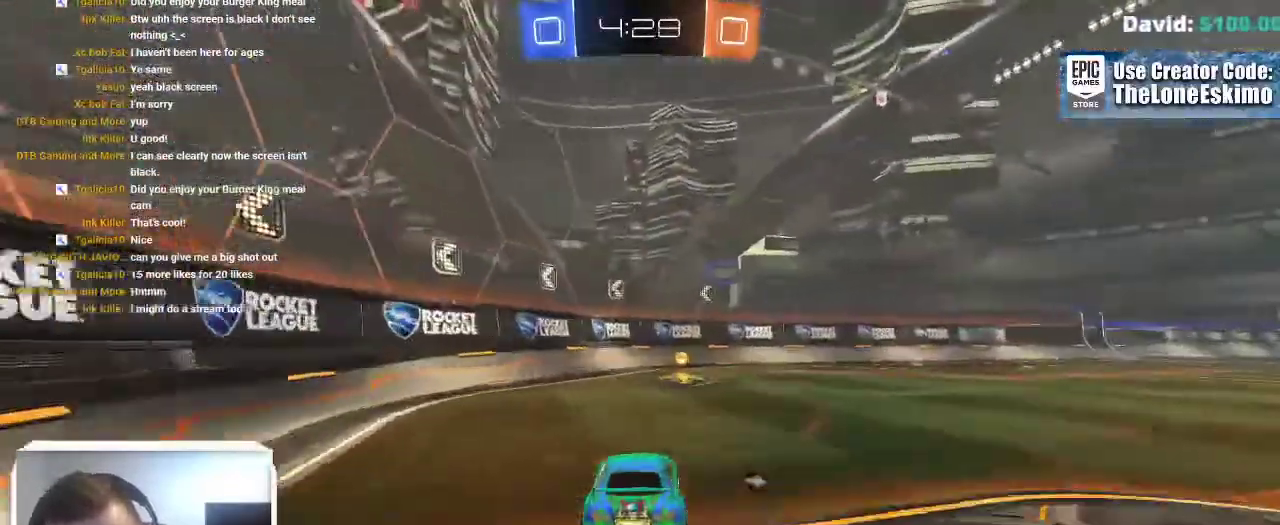
Gameplay with a controller (Xbox layout); each line is a JSON object with the inputs held at the frame after it. "events" lists button and stick changes between this image and that frame as [ms after this image, input, new state], when the widget could be followed in between. This overlay highlights the sticks when they move; stick clicks (L3) are not distinguishable. Not read: R2 R3.
{"buttons": [], "left_stick": "right", "right_stick": "center"}
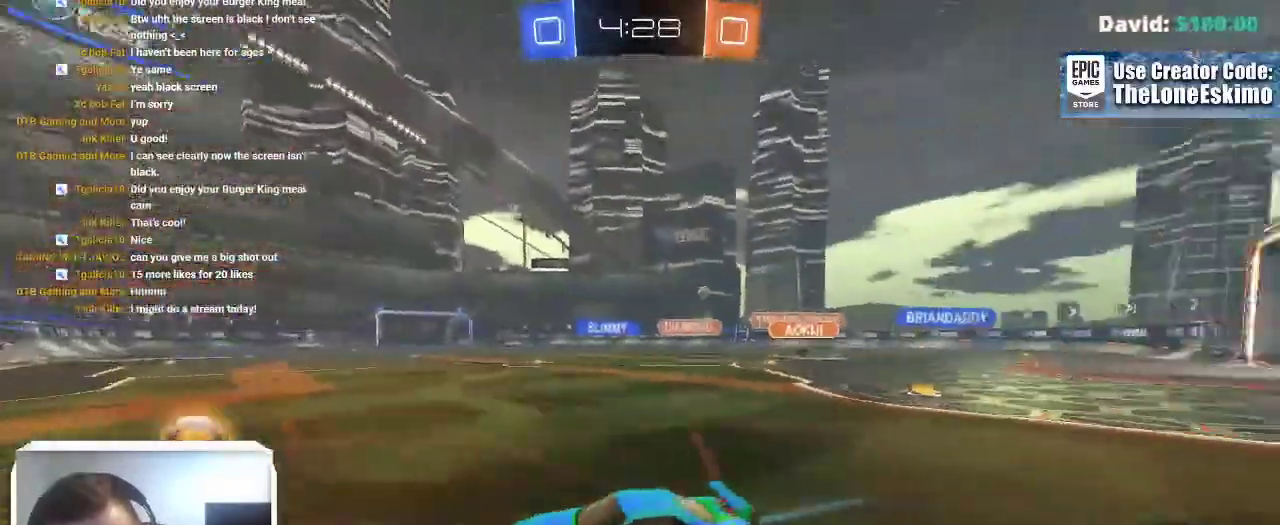
{"buttons": ["B"], "left_stick": "right", "right_stick": "center"}
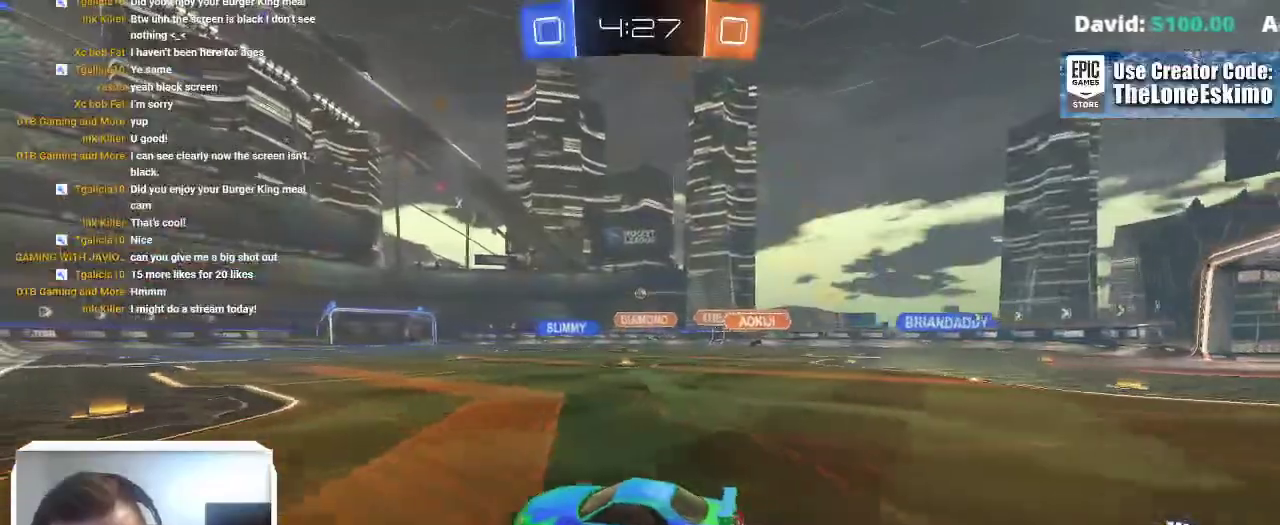
{"buttons": ["B"], "left_stick": "right", "right_stick": "center"}
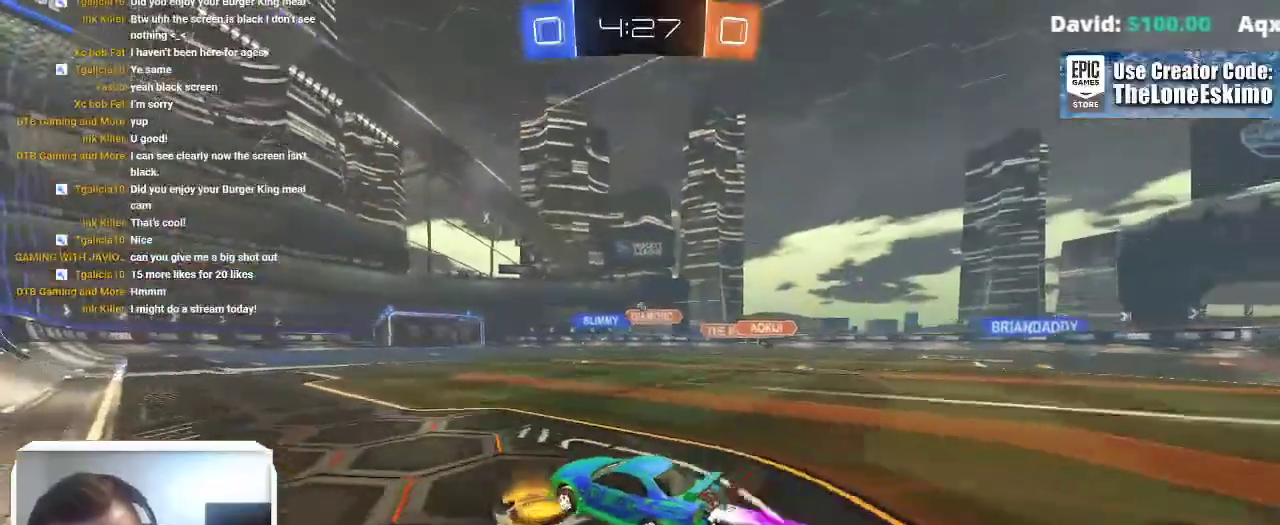
{"buttons": ["A"], "left_stick": "up", "right_stick": "center"}
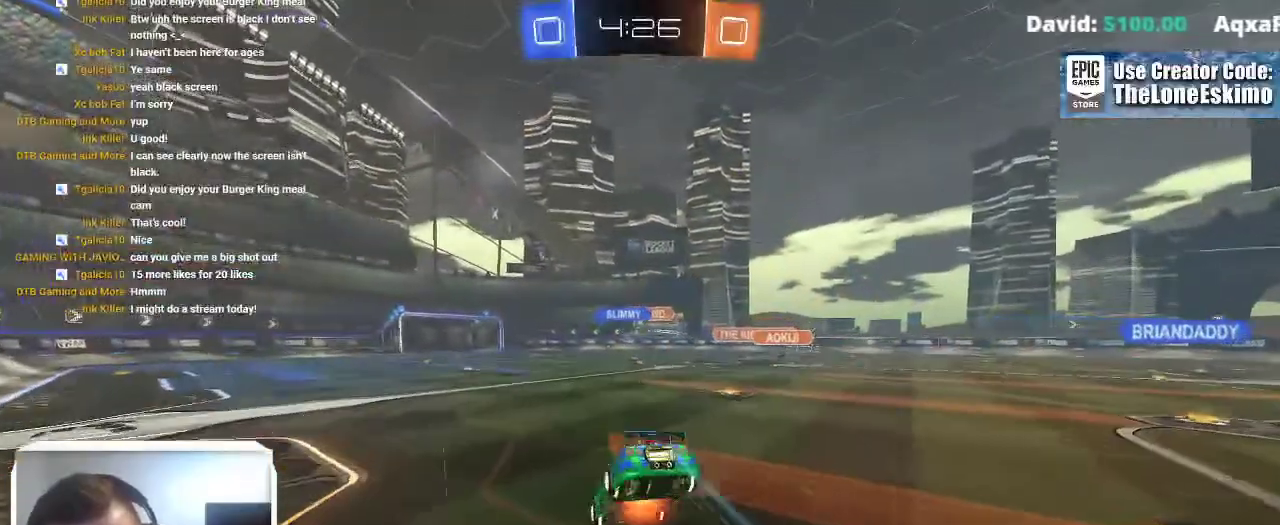
{"buttons": [], "left_stick": "center", "right_stick": "center"}
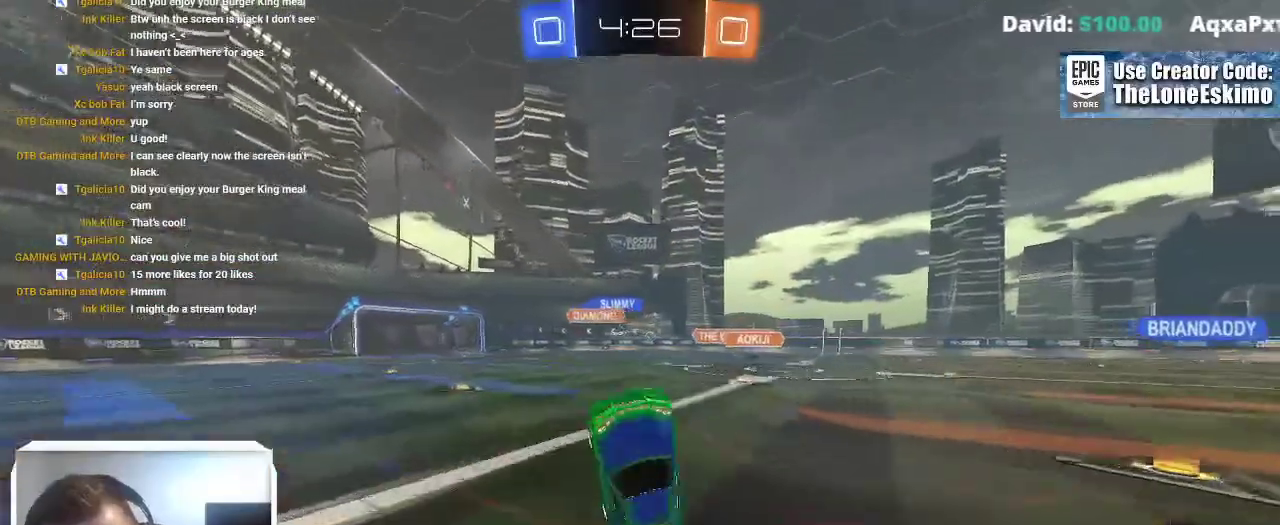
{"buttons": ["B"], "left_stick": "center", "right_stick": "center", "events": [[483, "B", "down"]]}
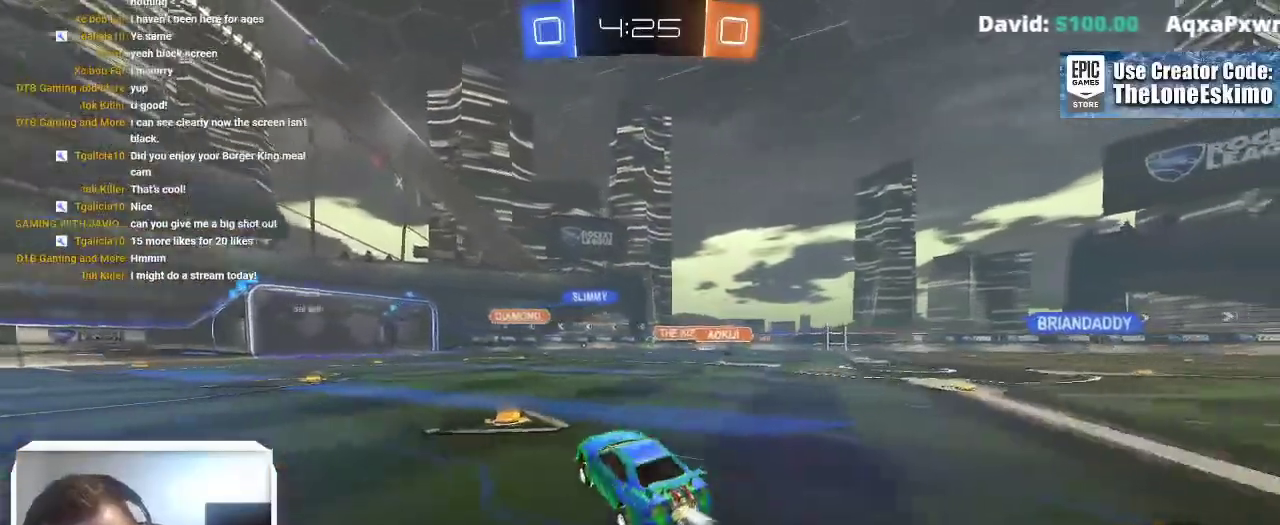
{"buttons": [], "left_stick": "center", "right_stick": "center"}
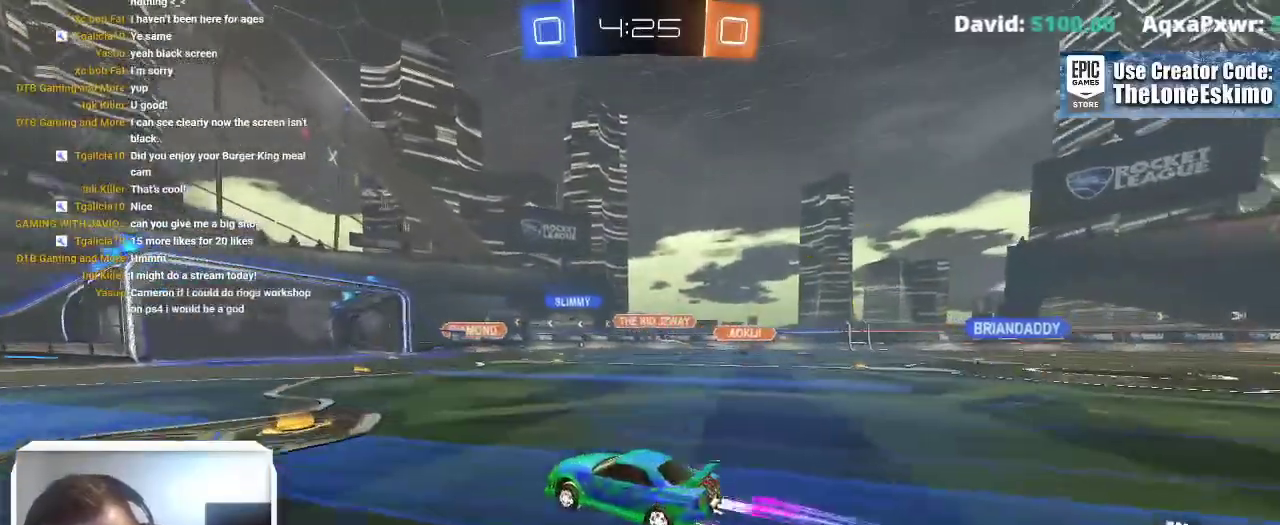
{"buttons": [], "left_stick": "center", "right_stick": "center", "events": [[67, "B", "down"], [233, "B", "up"]]}